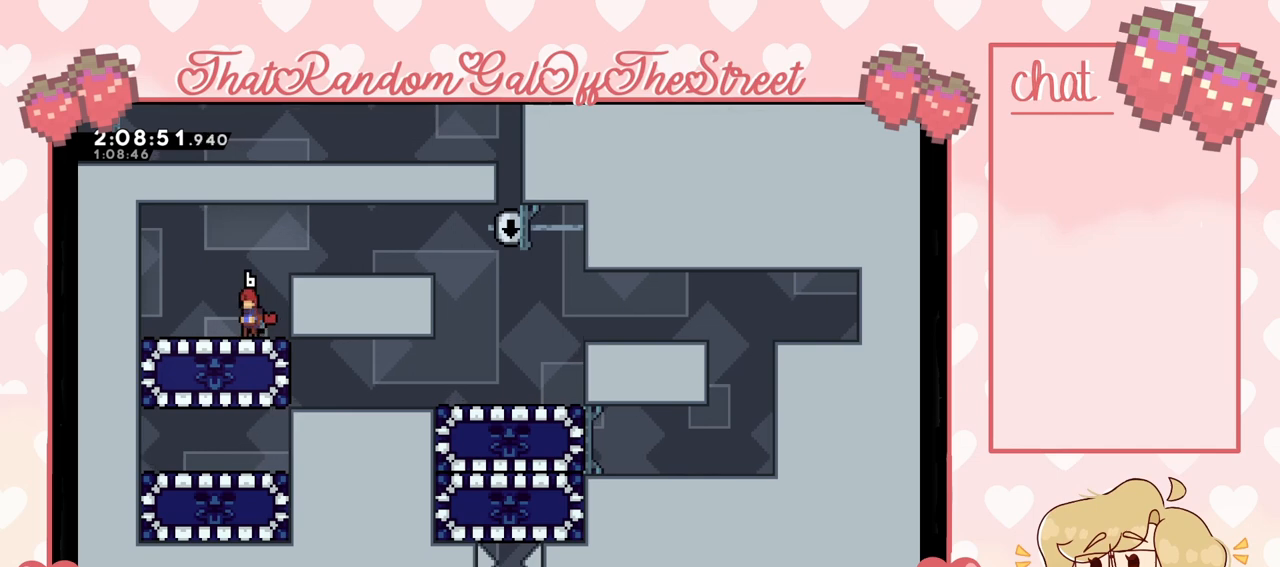
Gameplay with a controller (Xbox layout); each line is a JSON object with the inputs held at the frame after it. "events" lists button and stick changes between this image and that frame as [ms after this image, input, new state], when the widget could be followed in between.
{"buttons": [], "left_stick": "center", "right_stick": "center", "events": [[100, "DPAD_DOWN", "down"], [167, "DPAD_DOWN", "up"], [367, "DPAD_DOWN", "down"], [467, "DPAD_DOWN", "up"]]}
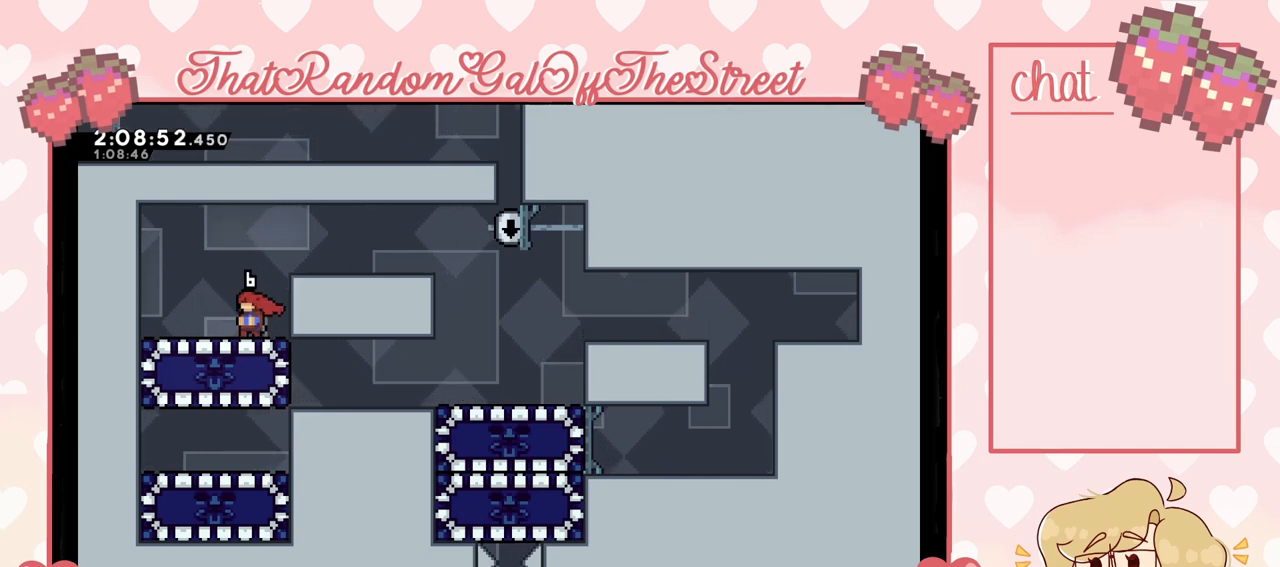
{"buttons": [], "left_stick": "center", "right_stick": "center", "events": [[67, "DPAD_DOWN", "down"], [133, "DPAD_DOWN", "up"], [200, "DPAD_DOWN", "down"], [300, "DPAD_DOWN", "up"], [367, "DPAD_DOWN", "down"], [433, "DPAD_DOWN", "up"]]}
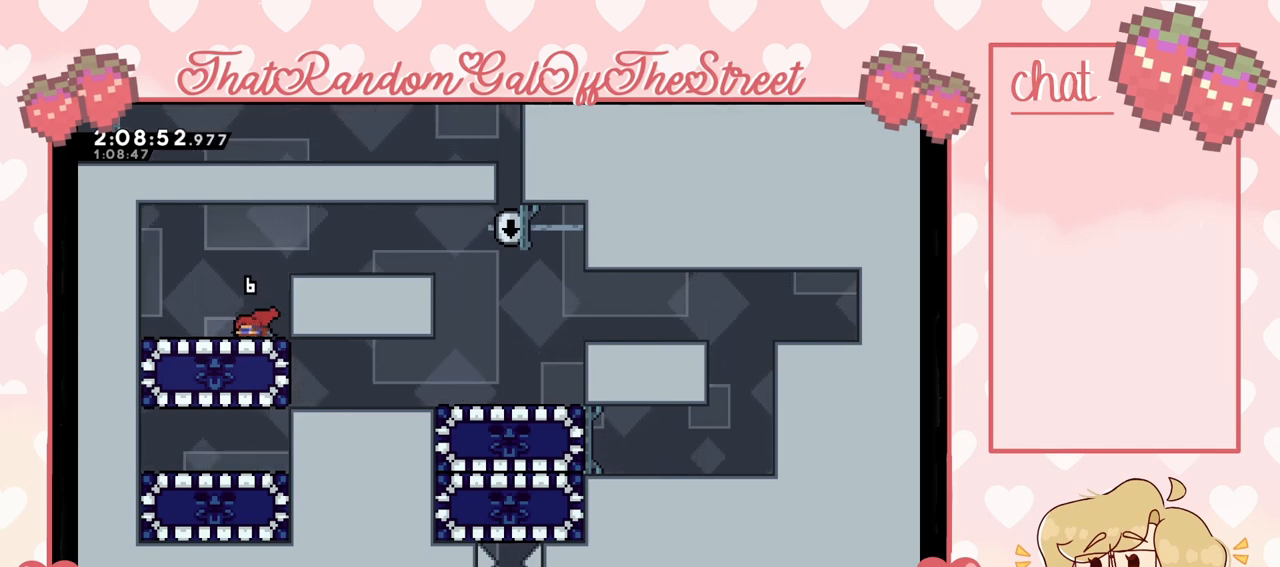
{"buttons": ["DPAD_DOWN"], "left_stick": "center", "right_stick": "center", "events": [[33, "DPAD_DOWN", "down"], [100, "DPAD_DOWN", "up"], [200, "DPAD_DOWN", "down"], [267, "DPAD_DOWN", "up"], [367, "DPAD_DOWN", "down"], [433, "DPAD_DOWN", "up"], [500, "DPAD_DOWN", "down"]]}
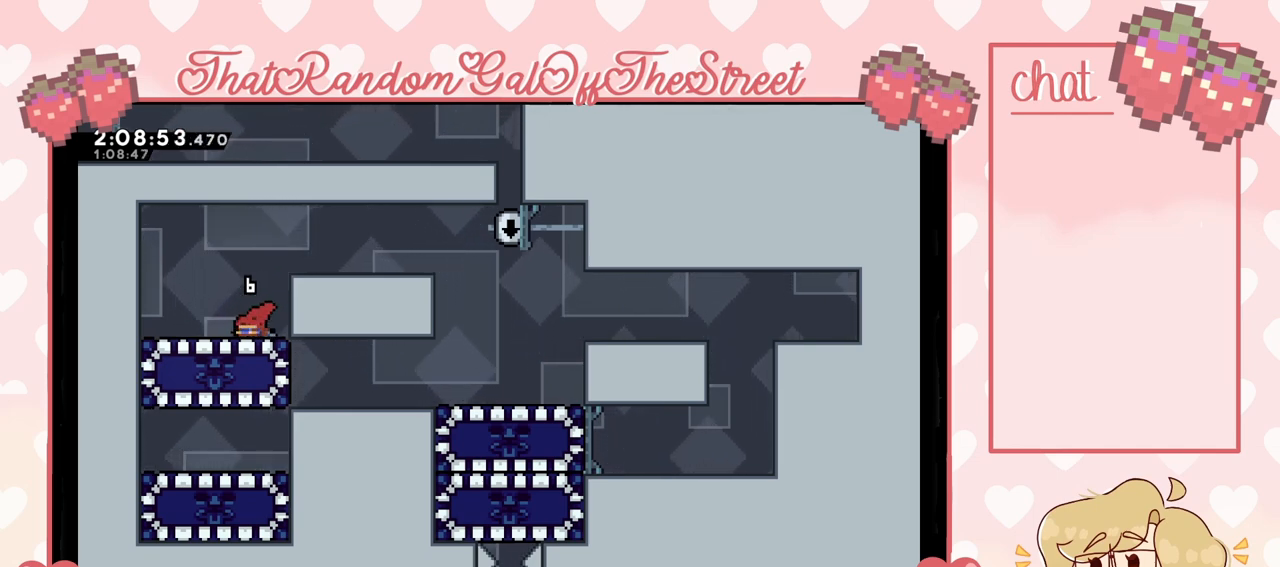
{"buttons": [], "left_stick": "center", "right_stick": "center", "events": [[100, "DPAD_DOWN", "up"], [167, "DPAD_DOWN", "down"], [267, "DPAD_DOWN", "up"], [367, "DPAD_DOWN", "down"], [433, "DPAD_DOWN", "up"]]}
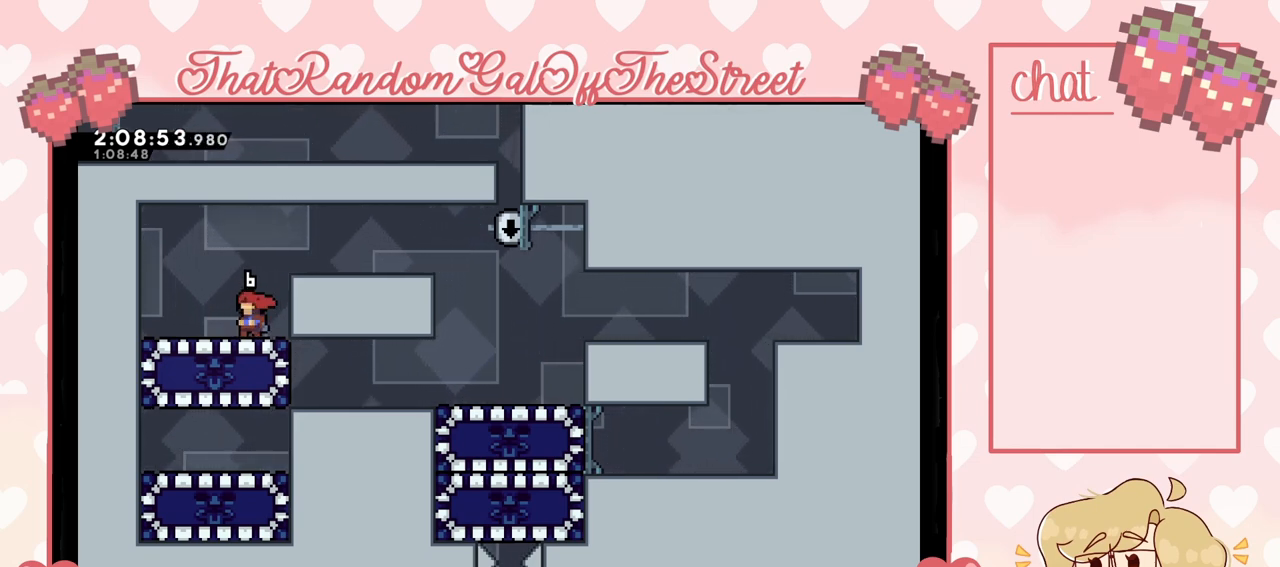
{"buttons": [], "left_stick": "center", "right_stick": "center", "events": [[33, "DPAD_DOWN", "down"], [100, "DPAD_DOWN", "up"], [167, "DPAD_DOWN", "down"], [267, "DPAD_DOWN", "up"], [333, "DPAD_DOWN", "down"], [433, "DPAD_DOWN", "up"]]}
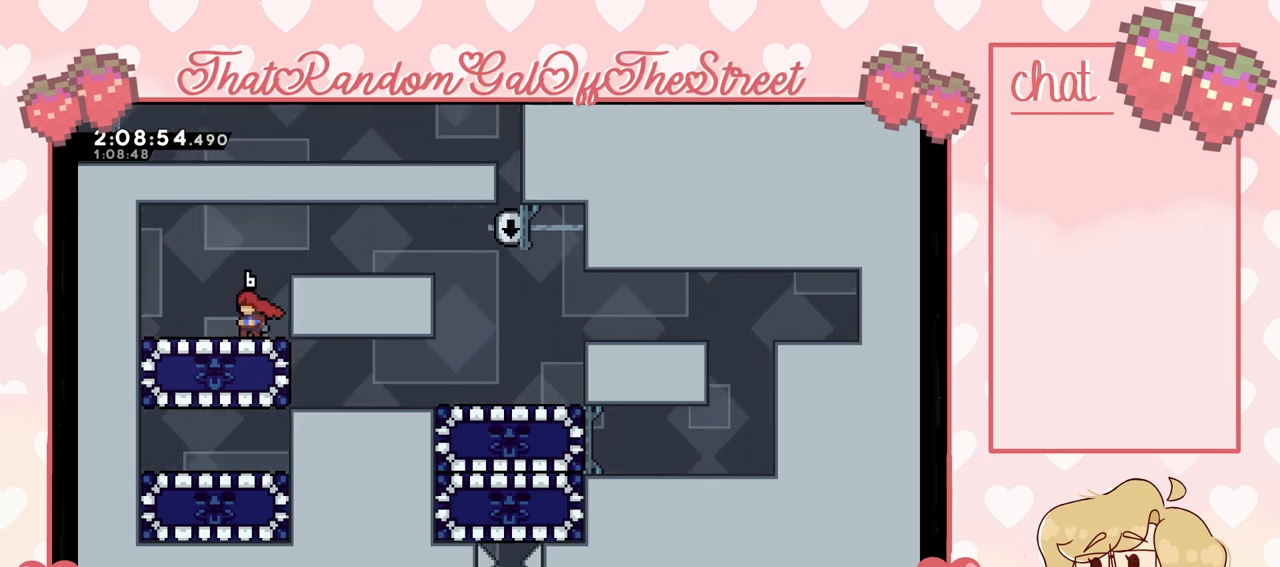
{"buttons": [], "left_stick": "center", "right_stick": "center", "events": []}
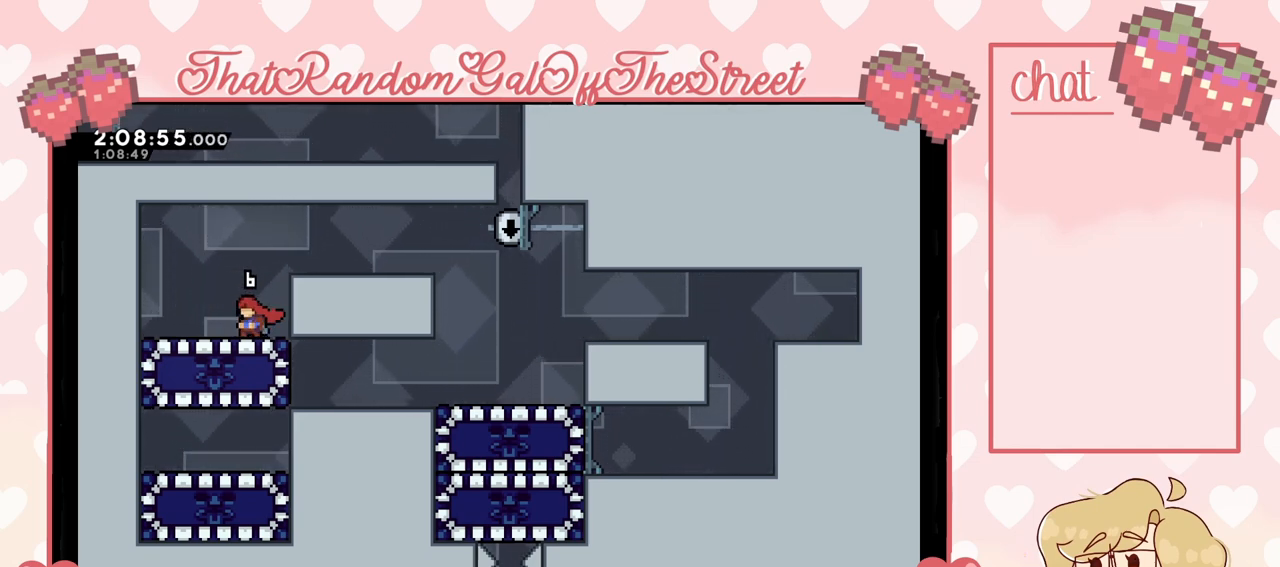
{"buttons": [], "left_stick": "center", "right_stick": "center", "events": []}
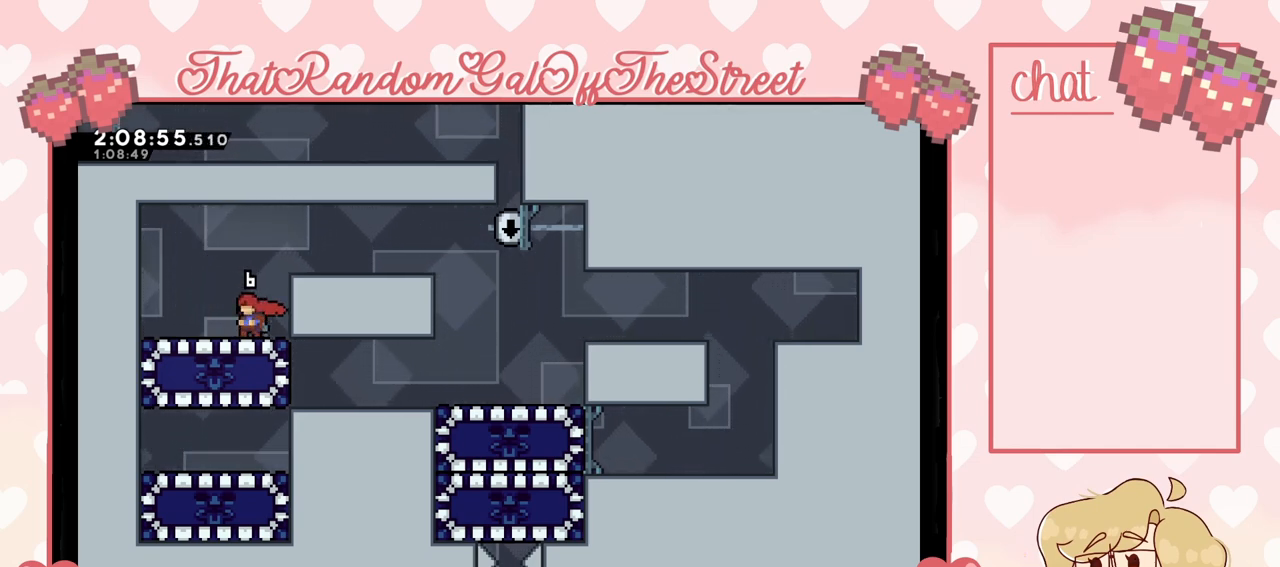
{"buttons": ["A"], "left_stick": "right", "right_stick": "center", "events": [[367, "A", "down"], [367, "left_stick", "right"]]}
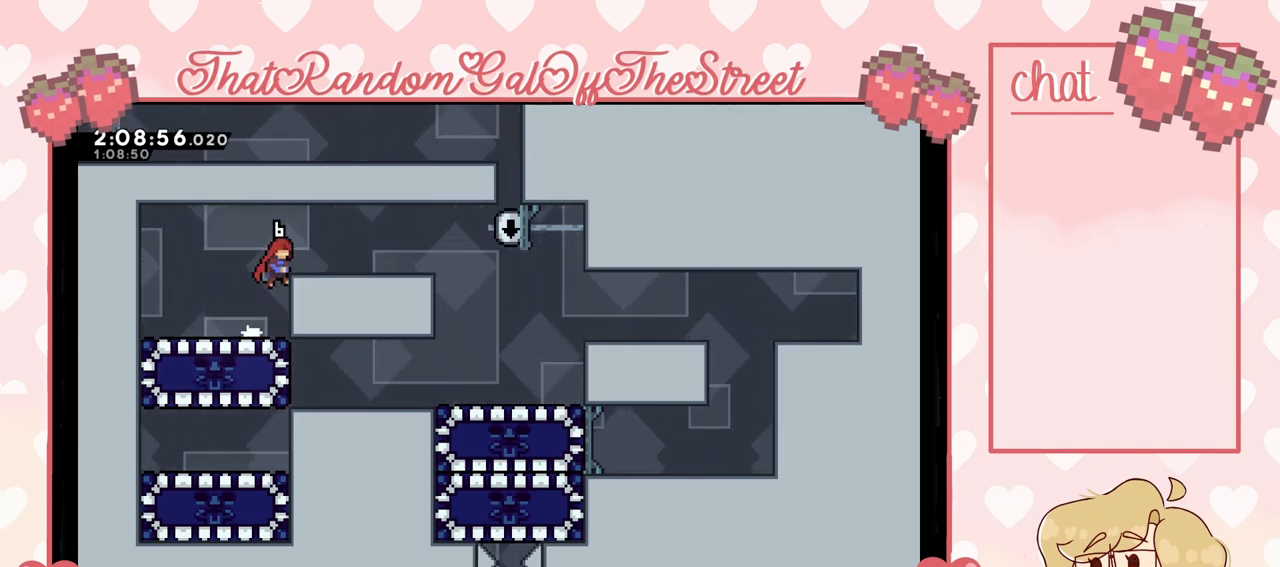
{"buttons": [], "left_stick": "center", "right_stick": "center", "events": [[100, "A", "up"], [233, "left_stick", "center"], [333, "left_stick", "right"], [433, "left_stick", "center"]]}
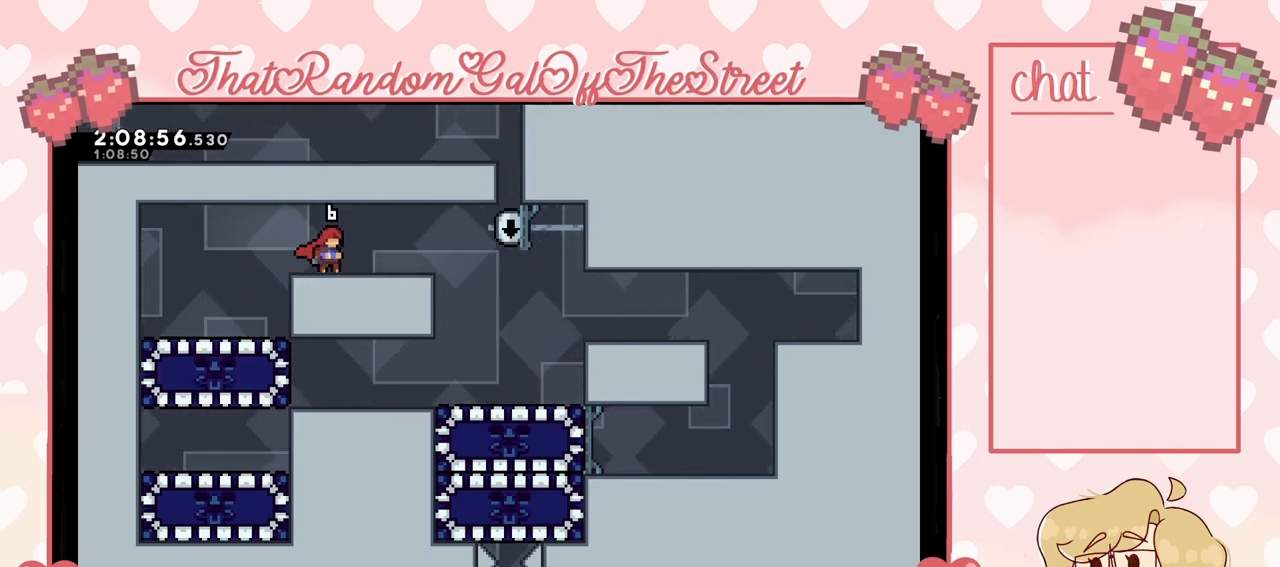
{"buttons": [], "left_stick": "center", "right_stick": "center", "events": []}
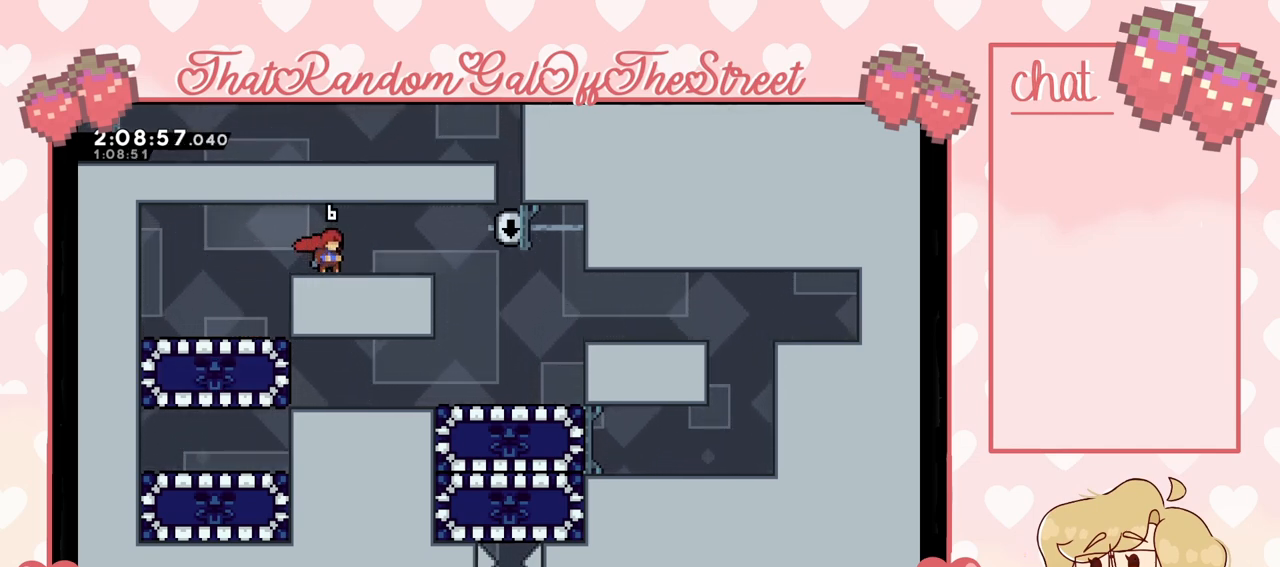
{"buttons": [], "left_stick": "right", "right_stick": "center", "events": [[200, "left_stick", "right"]]}
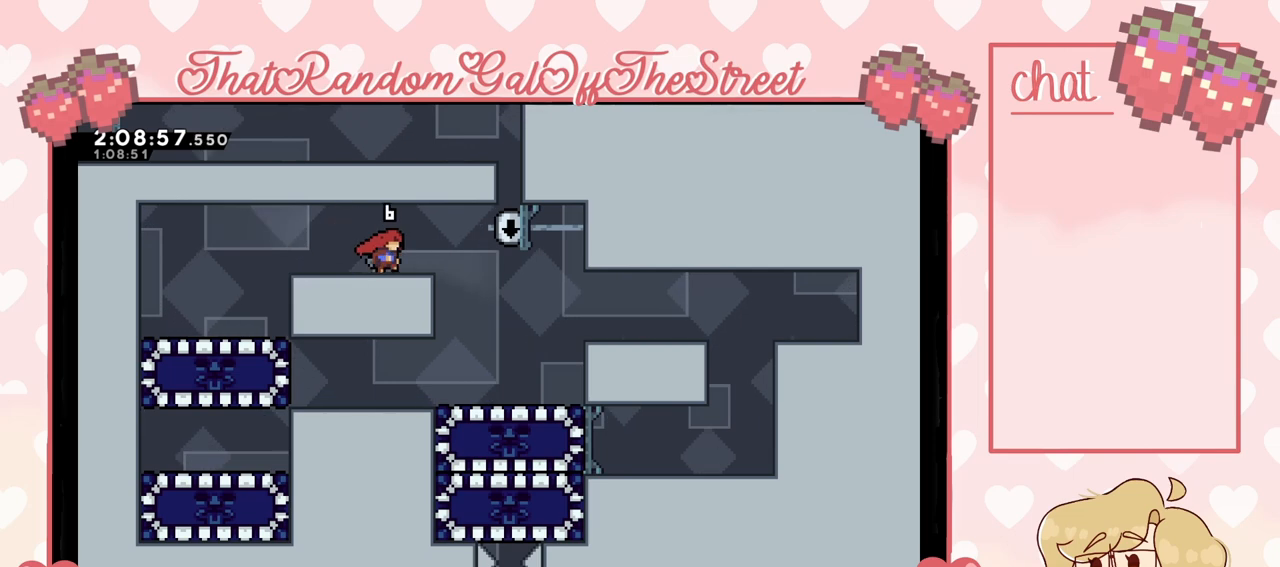
{"buttons": [], "left_stick": "right", "right_stick": "center", "events": []}
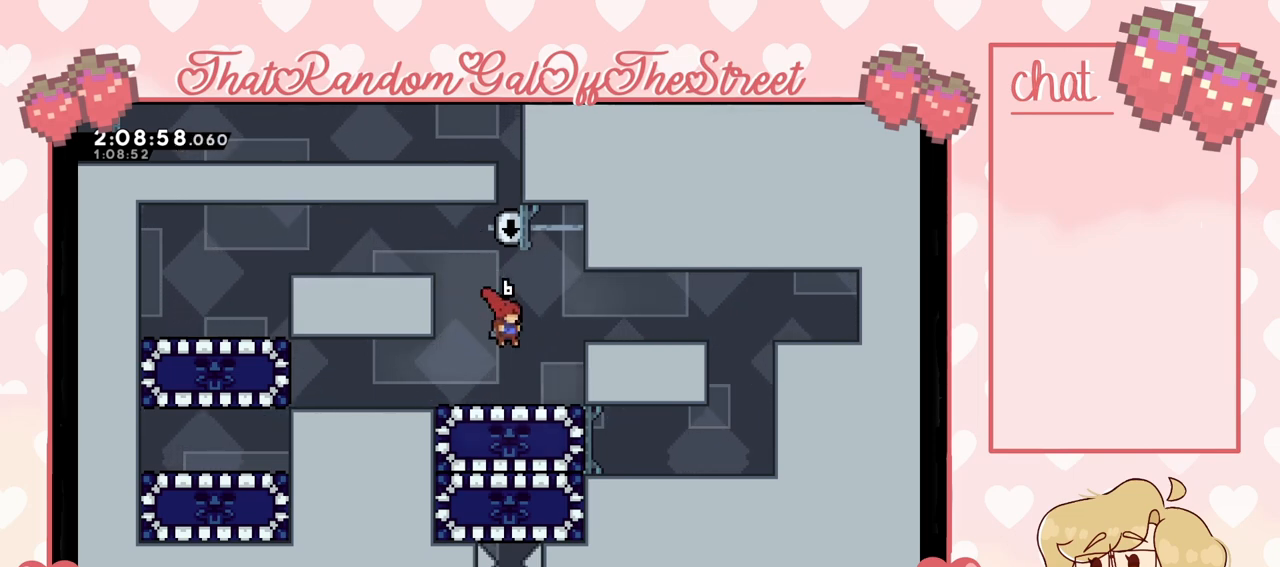
{"buttons": [], "left_stick": "center", "right_stick": "center", "events": [[333, "left_stick", "center"]]}
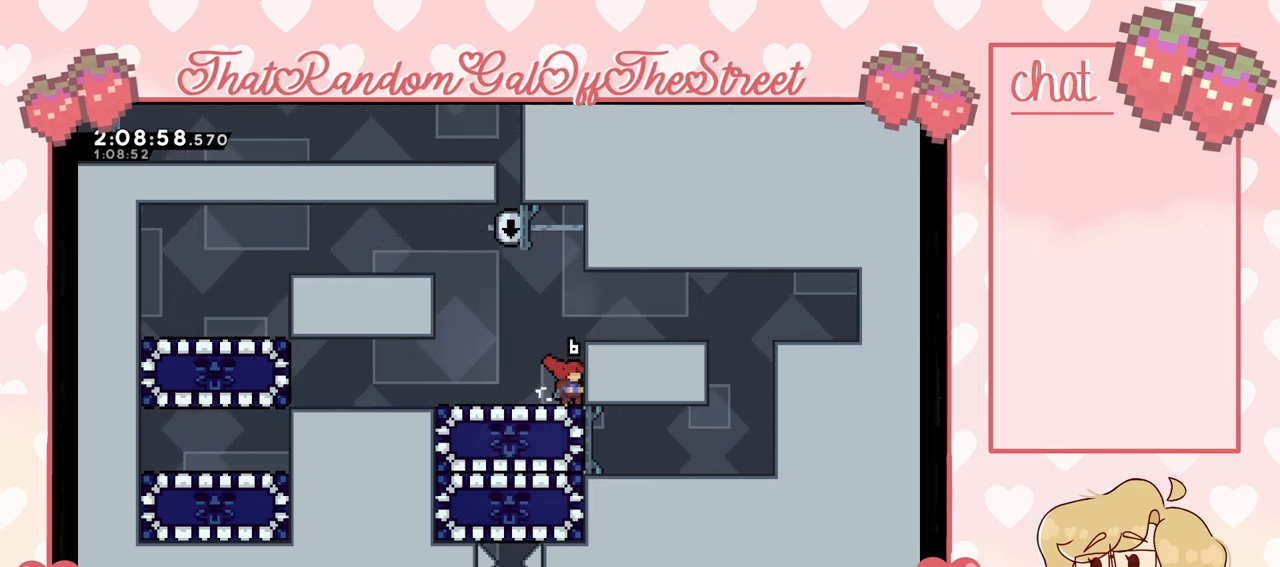
{"buttons": [], "left_stick": "center", "right_stick": "center", "events": []}
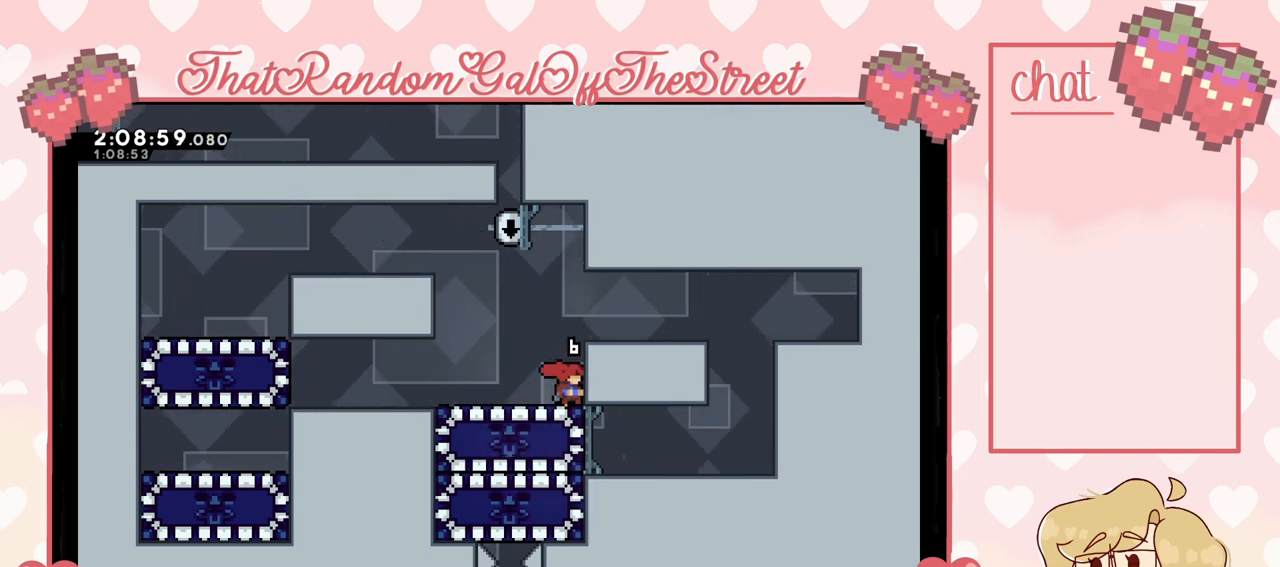
{"buttons": [], "left_stick": "center", "right_stick": "center", "events": []}
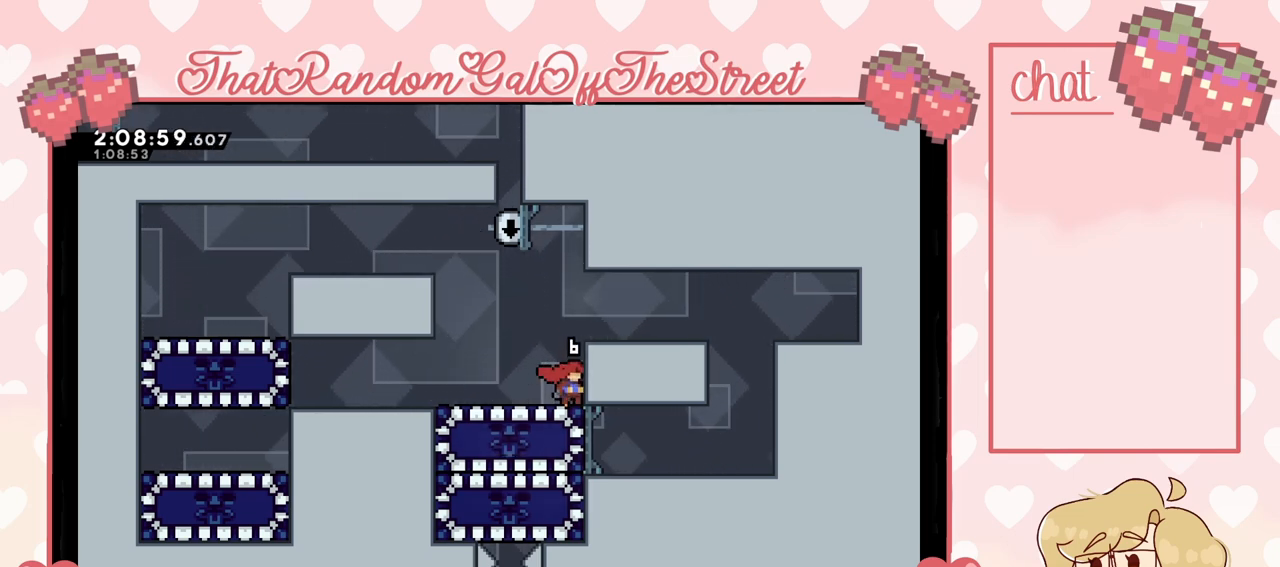
{"buttons": ["X"], "left_stick": "down", "right_stick": "center", "events": [[433, "left_stick", "down"], [467, "X", "down"]]}
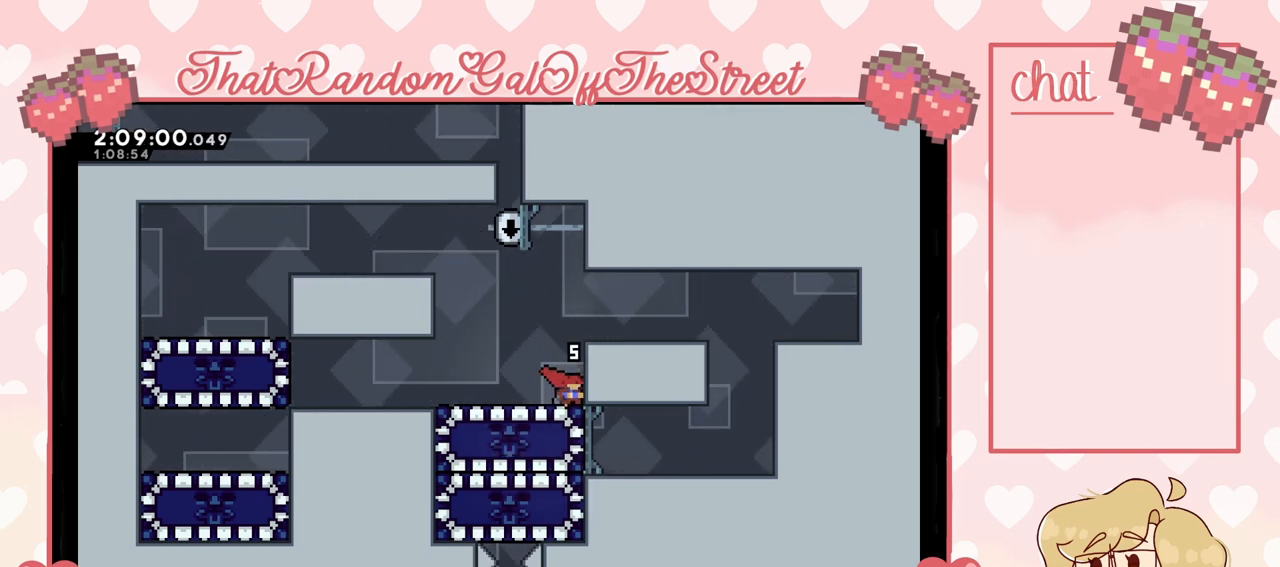
{"buttons": [], "left_stick": "center", "right_stick": "center", "events": [[33, "X", "up"], [100, "left_stick", "center"]]}
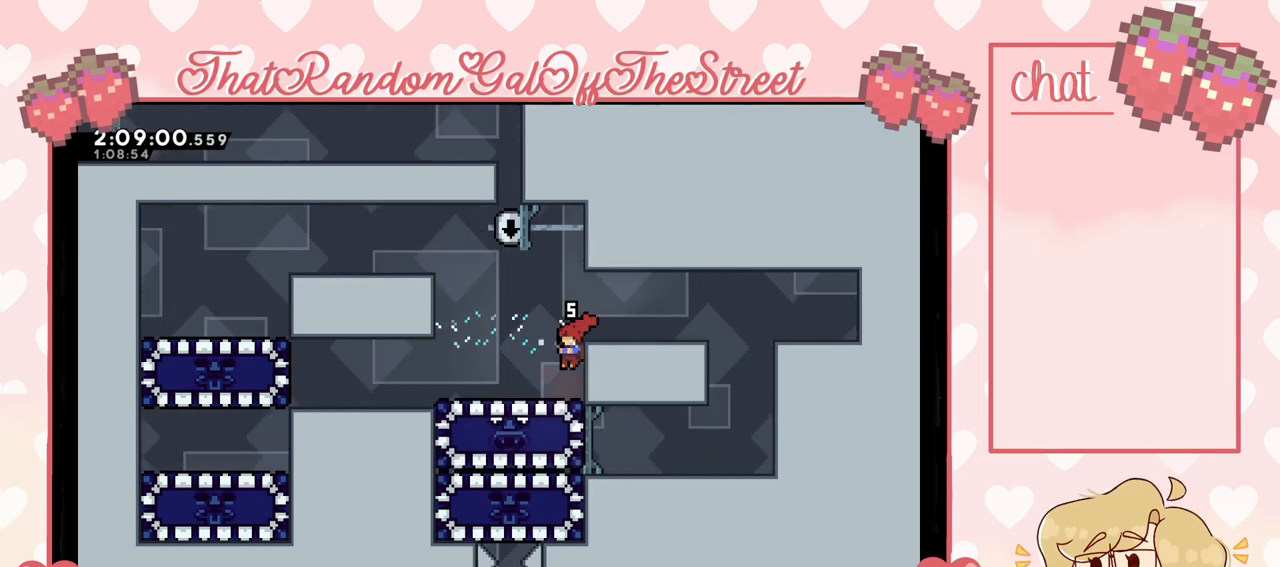
{"buttons": [], "left_stick": "right", "right_stick": "center", "events": [[33, "left_stick", "right"], [67, "A", "down"], [200, "A", "up"]]}
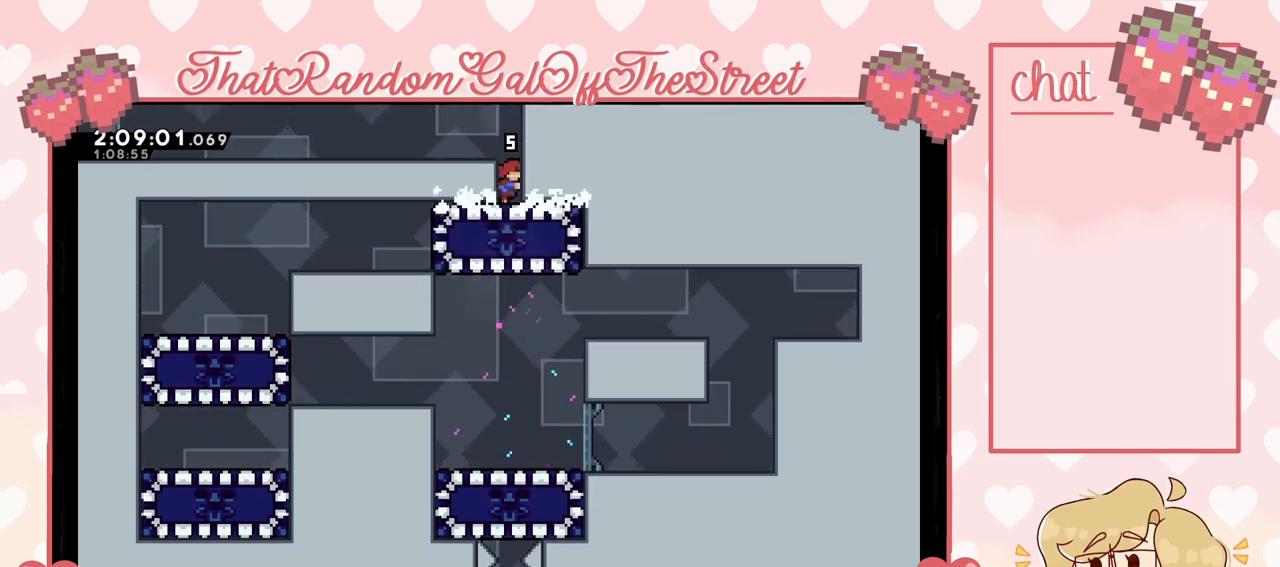
{"buttons": [], "left_stick": "center", "right_stick": "center", "events": [[33, "left_stick", "left"], [200, "left_stick", "center"]]}
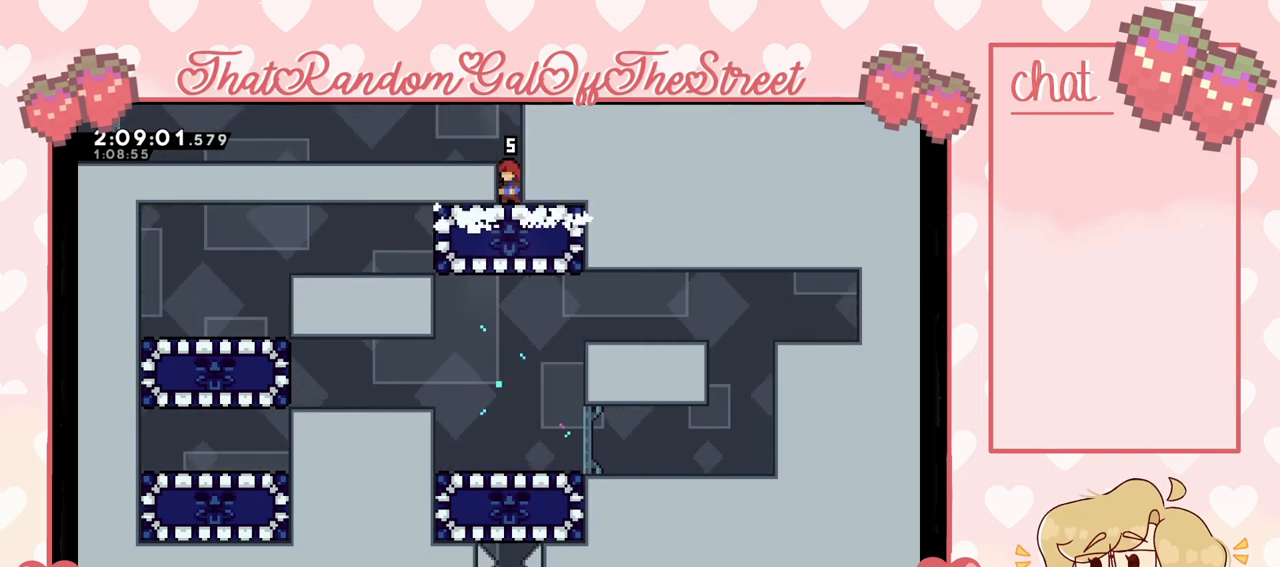
{"buttons": [], "left_stick": "center", "right_stick": "center", "events": []}
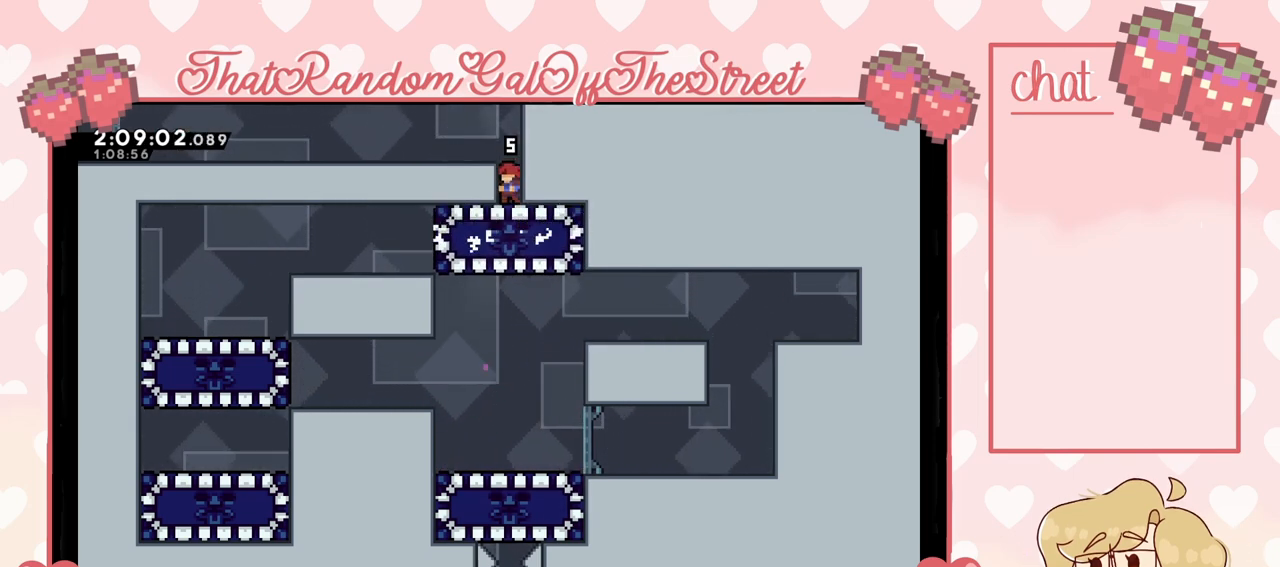
{"buttons": [], "left_stick": "center", "right_stick": "center", "events": []}
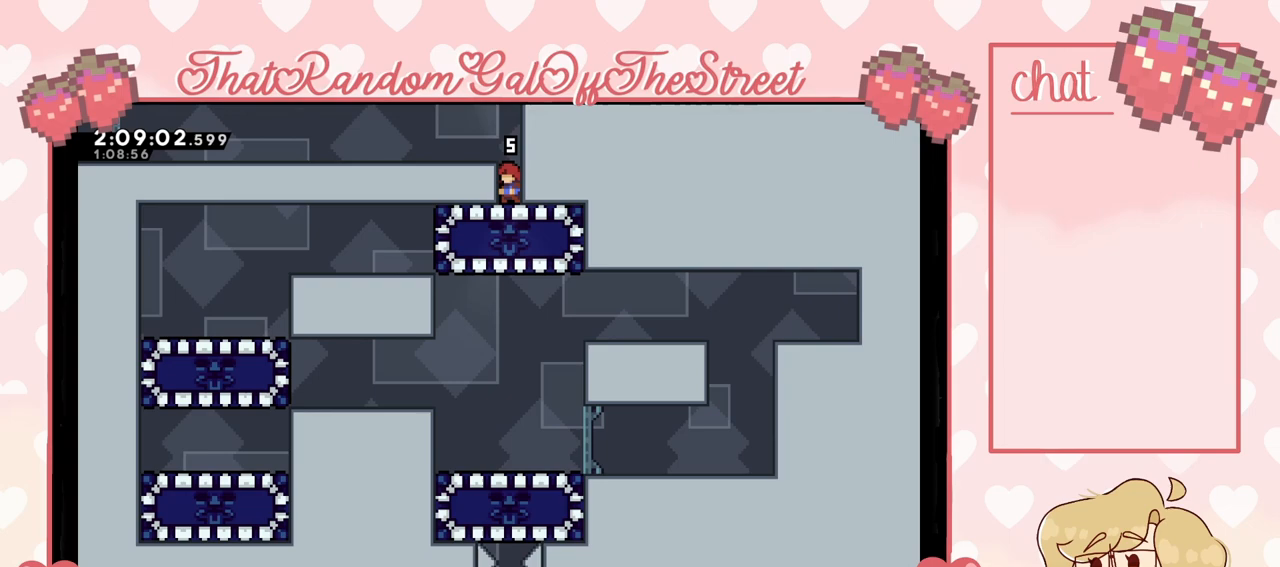
{"buttons": [], "left_stick": "center", "right_stick": "center", "events": [[167, "START", "down"], [333, "START", "up"]]}
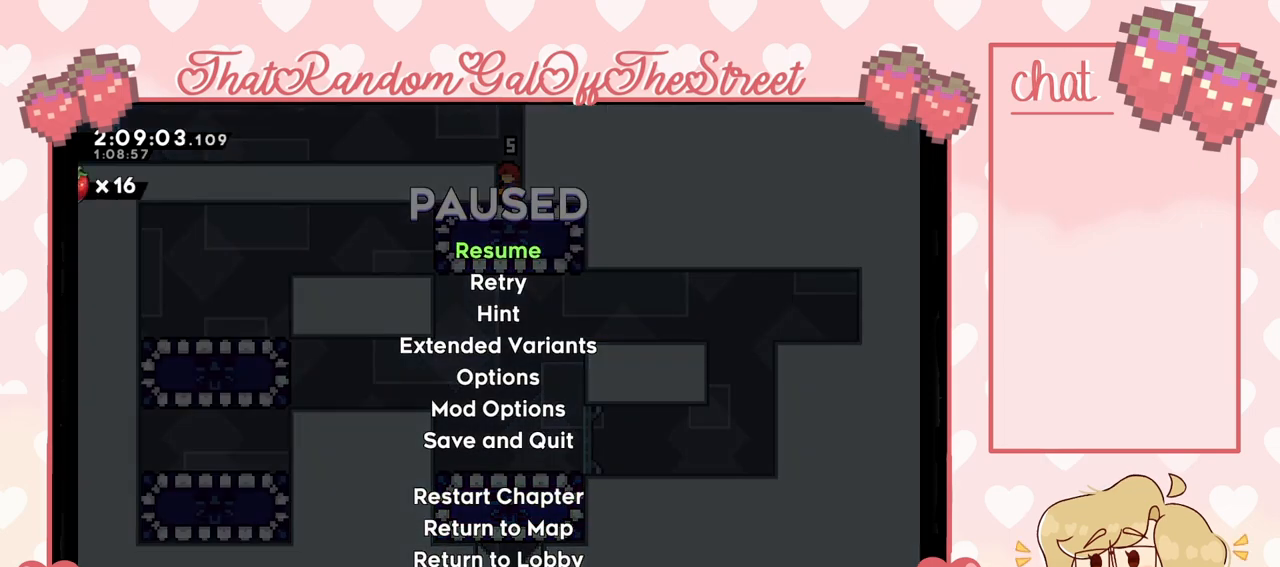
{"buttons": [], "left_stick": "center", "right_stick": "center", "events": [[100, "DPAD_DOWN", "down"], [200, "DPAD_DOWN", "up"], [367, "A", "down"], [500, "A", "up"]]}
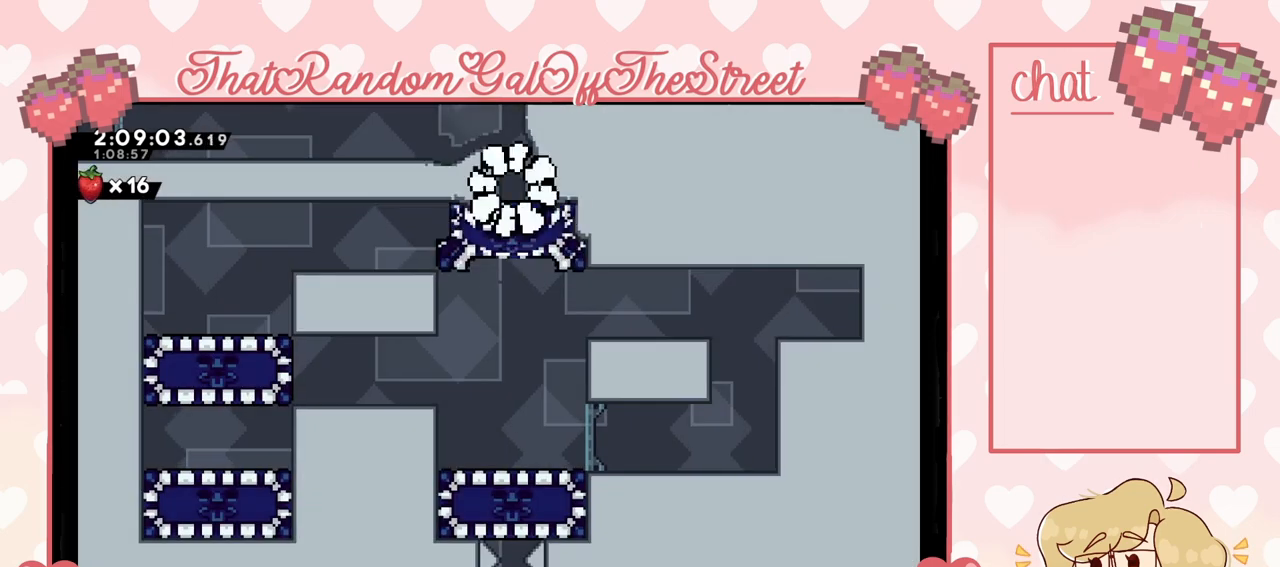
{"buttons": [], "left_stick": "center", "right_stick": "center", "events": []}
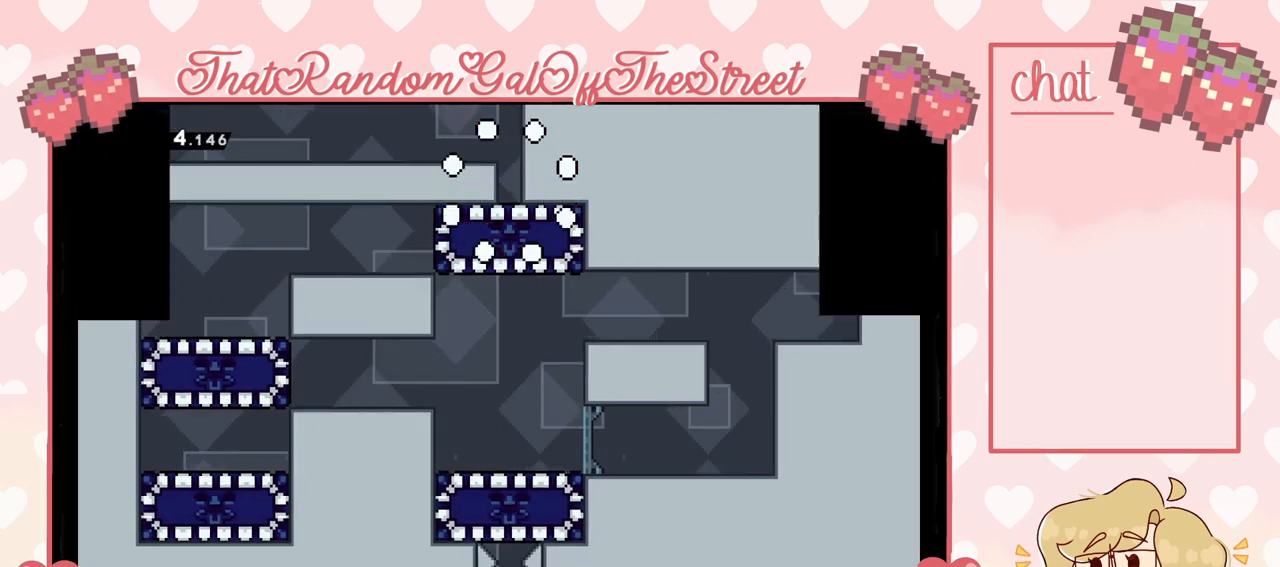
{"buttons": [], "left_stick": "center", "right_stick": "center", "events": []}
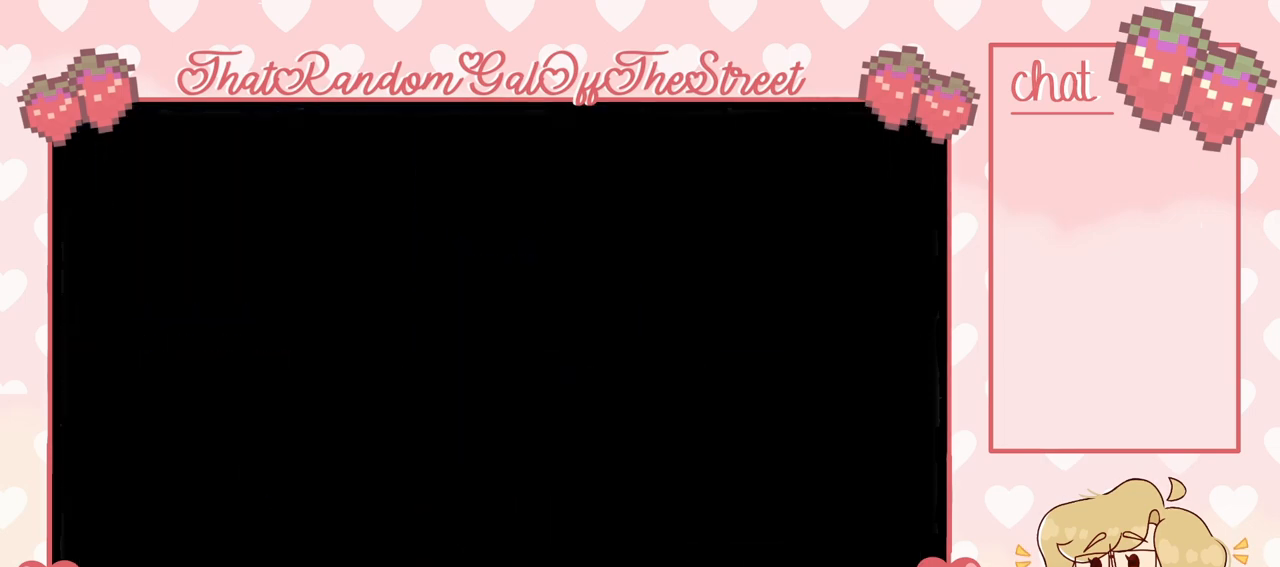
{"buttons": [], "left_stick": "center", "right_stick": "center", "events": []}
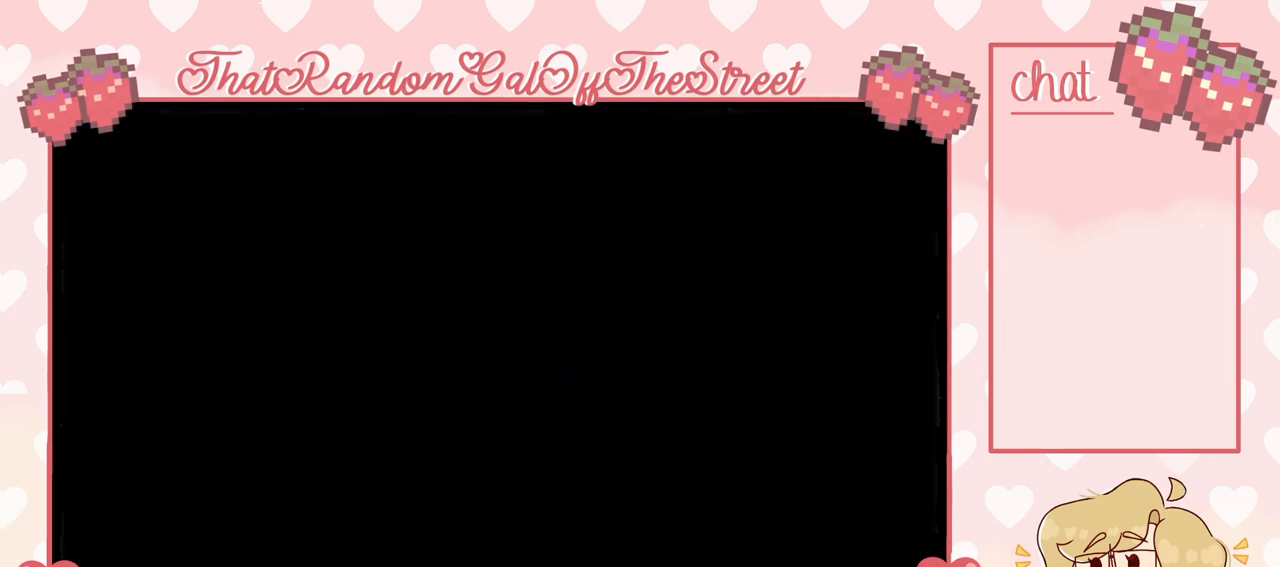
{"buttons": [], "left_stick": "center", "right_stick": "center", "events": []}
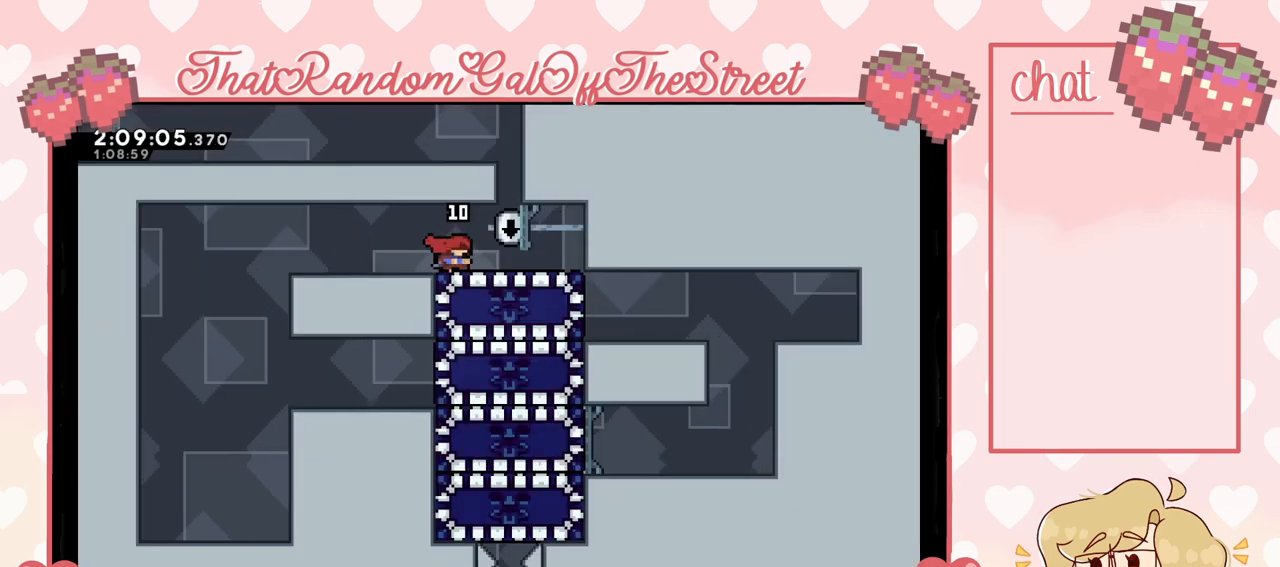
{"buttons": [], "left_stick": "center", "right_stick": "center", "events": []}
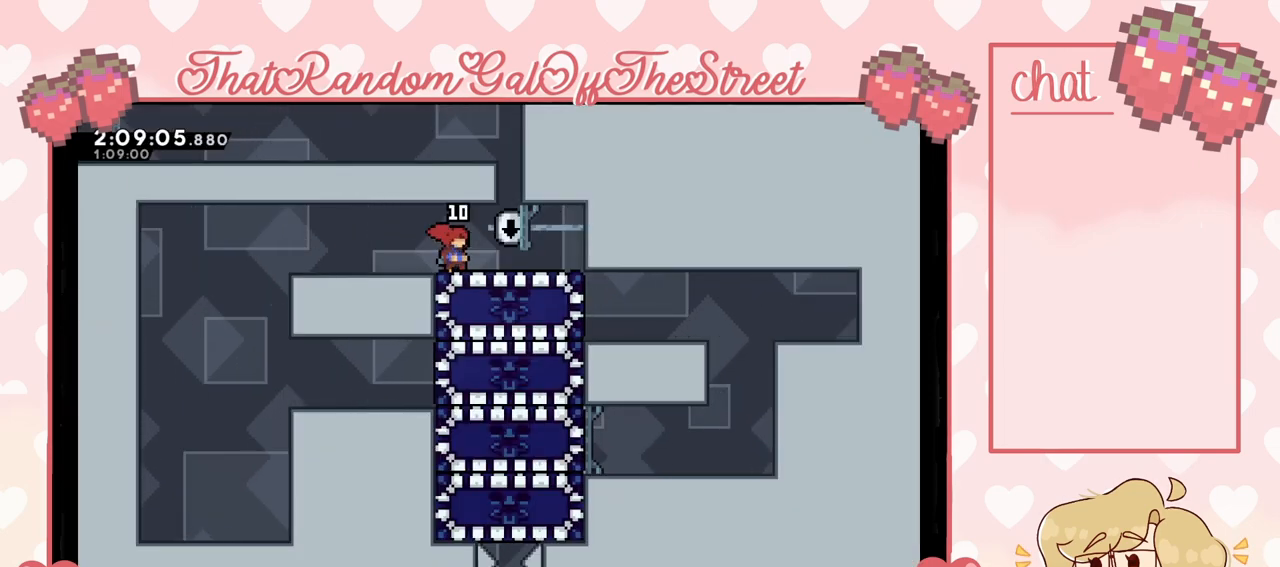
{"buttons": [], "left_stick": "left", "right_stick": "center", "events": [[100, "left_stick", "down"], [133, "X", "down"], [200, "X", "up"], [300, "left_stick", "left"]]}
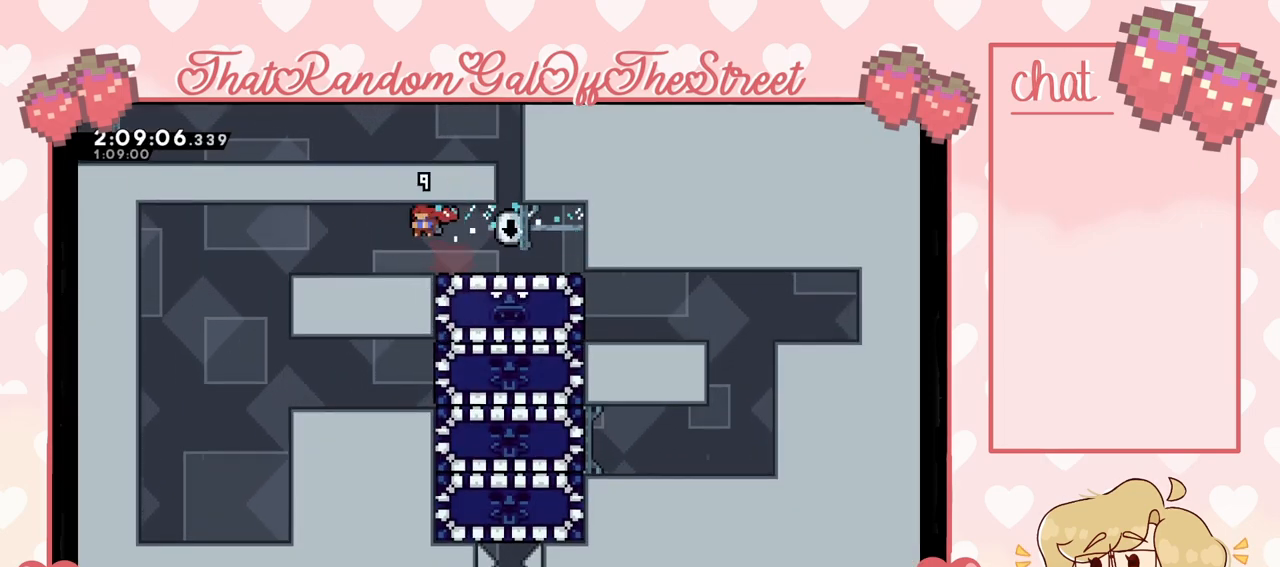
{"buttons": [], "left_stick": "center", "right_stick": "center", "events": [[167, "left_stick", "right"], [333, "left_stick", "center"]]}